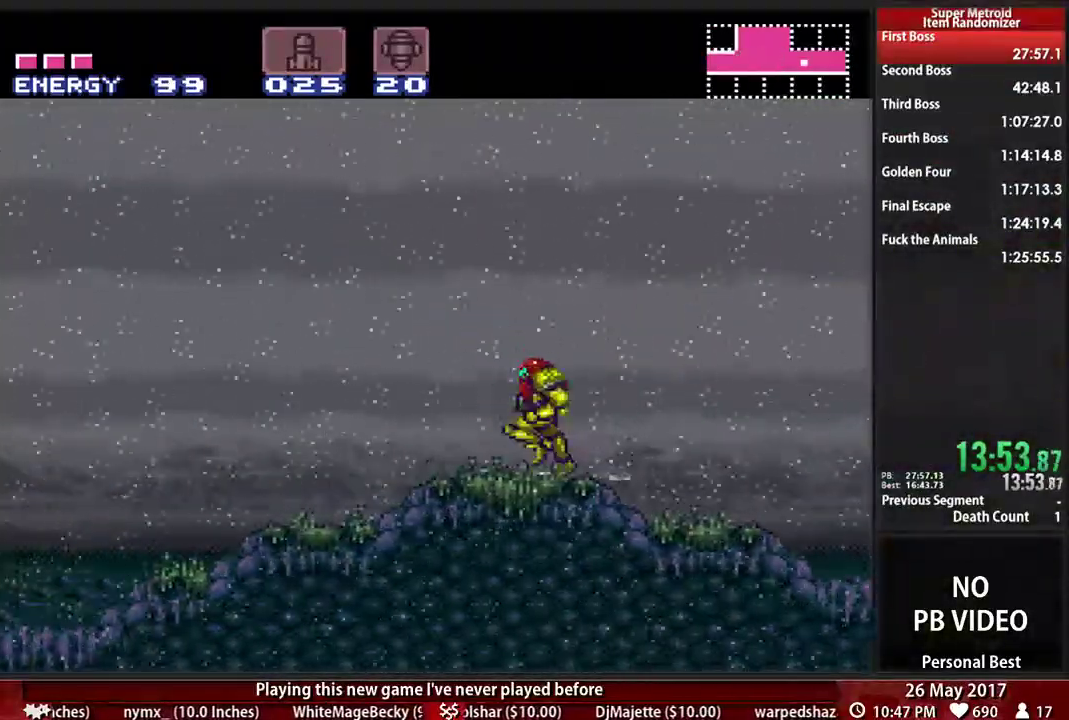
Gameplay with a controller (Nintendo layout); each line is a JSON object with the inputs held at the frame after it (dt_ms = milliseconds from this image to that frame). "events" lists button and stick changes between this image and that frame as [ms after this image, input, new state], when the widget could be followed in between. Not read: L3 R3 SELECT START.
{"dt_ms": 500, "buttons": ["B", "DPAD_LEFT"], "events": []}
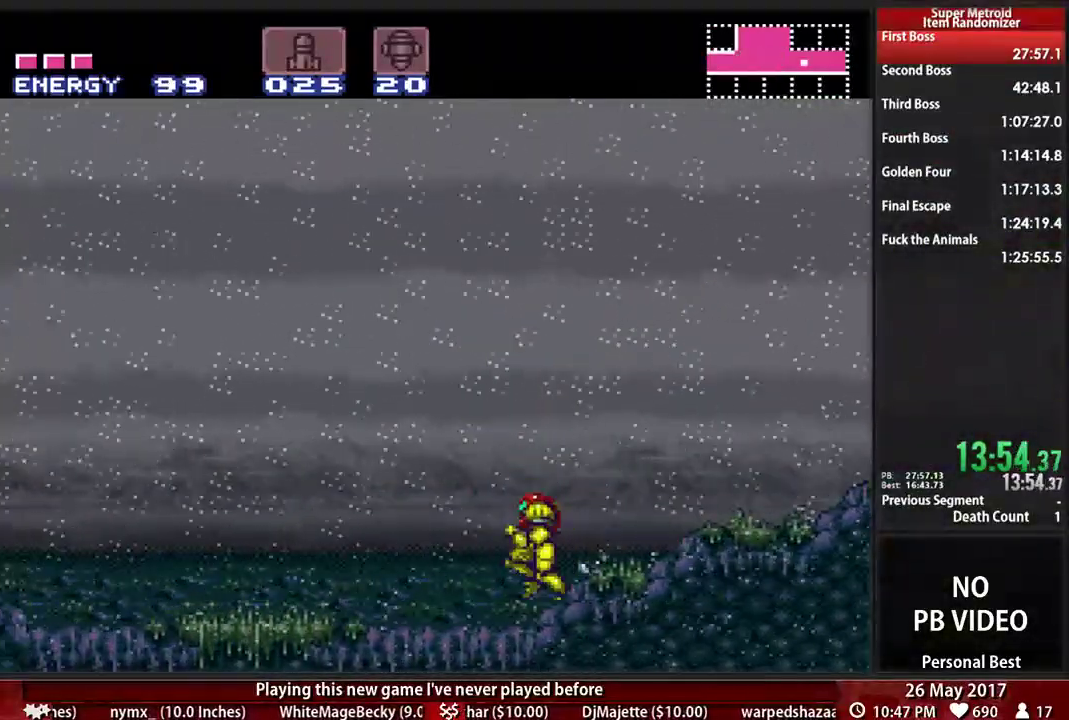
{"dt_ms": 500, "buttons": ["B", "DPAD_LEFT"], "events": []}
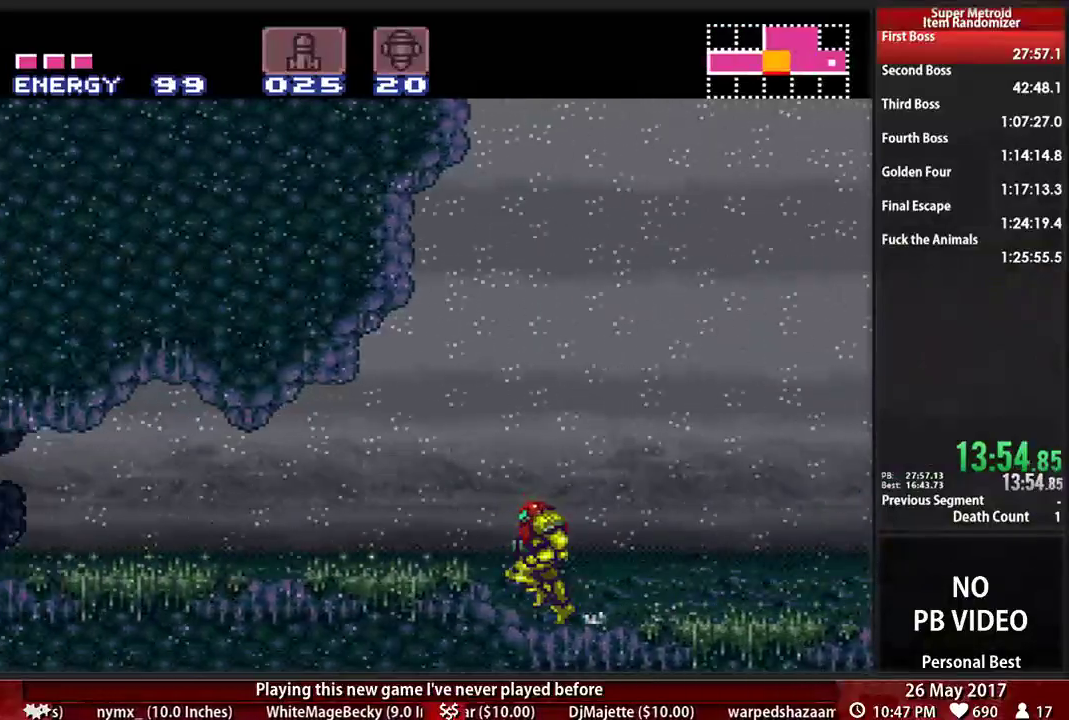
{"dt_ms": 500, "buttons": ["B", "DPAD_LEFT"], "events": []}
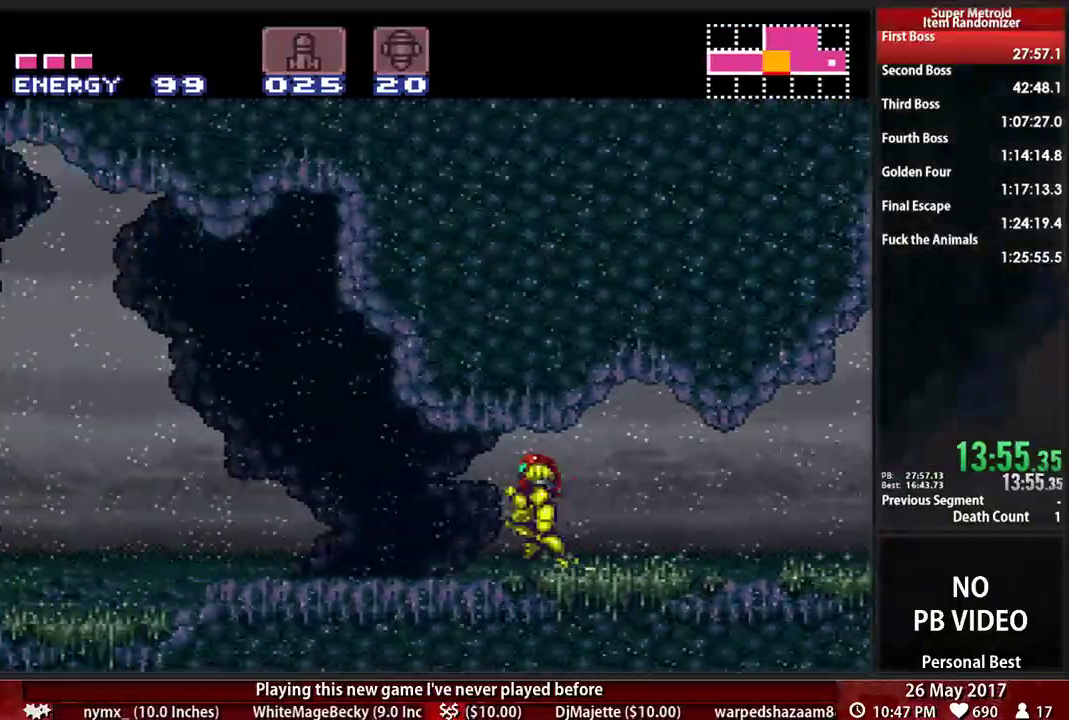
{"dt_ms": 500, "buttons": ["B", "R1", "DPAD_LEFT"], "events": [[328, "R1", "down"]]}
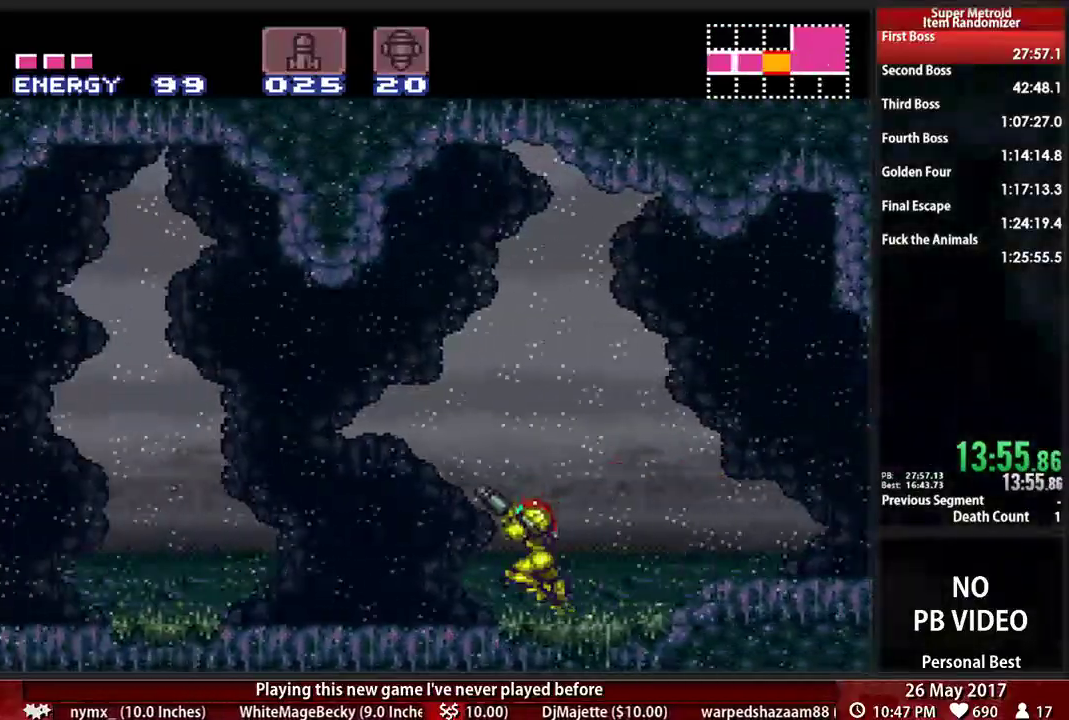
{"dt_ms": 1000, "buttons": ["B", "DPAD_LEFT"]}
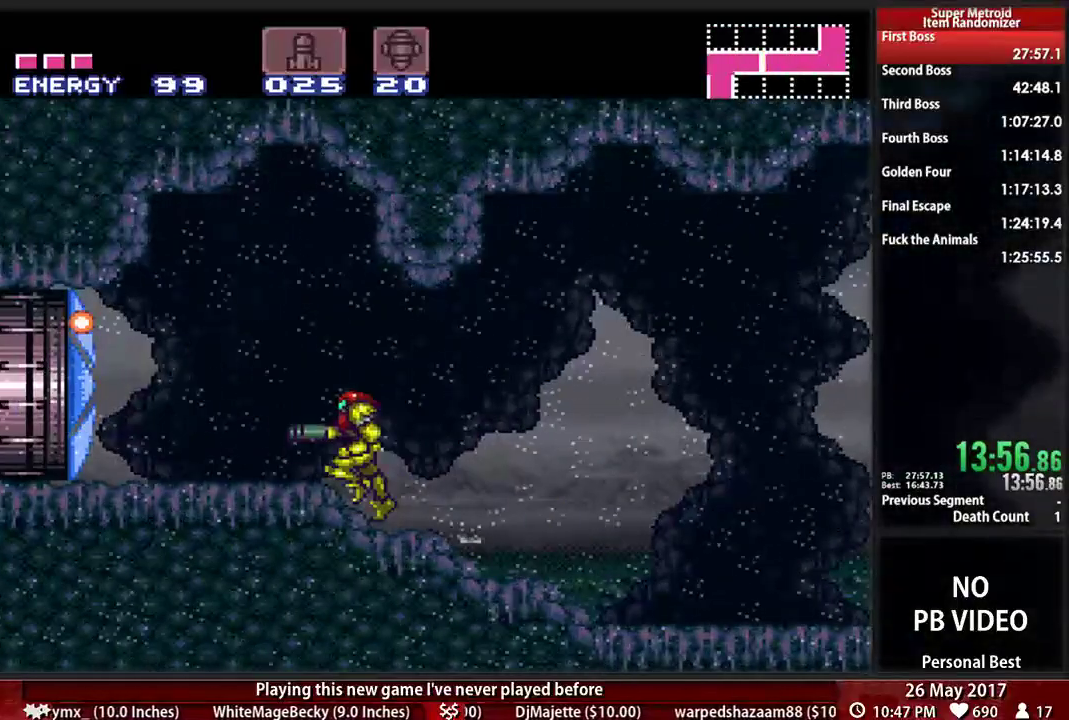
{"dt_ms": 500, "buttons": ["B", "DPAD_LEFT"], "events": []}
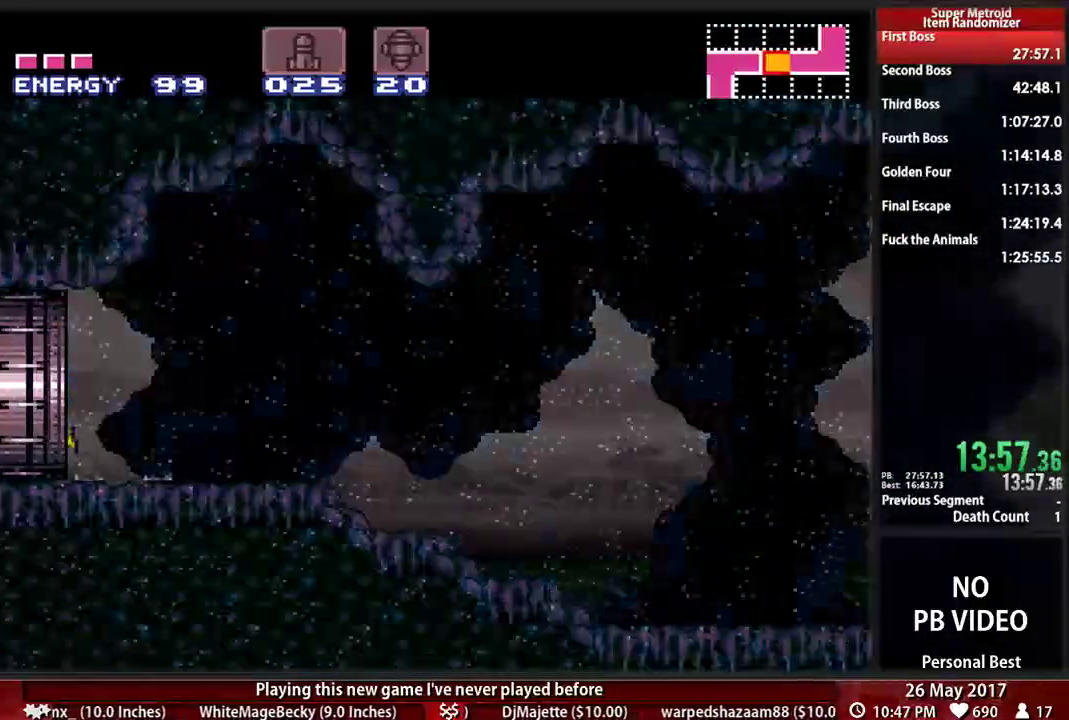
{"dt_ms": 500, "buttons": [], "events": [[155, "B", "up"], [190, "DPAD_LEFT", "up"]]}
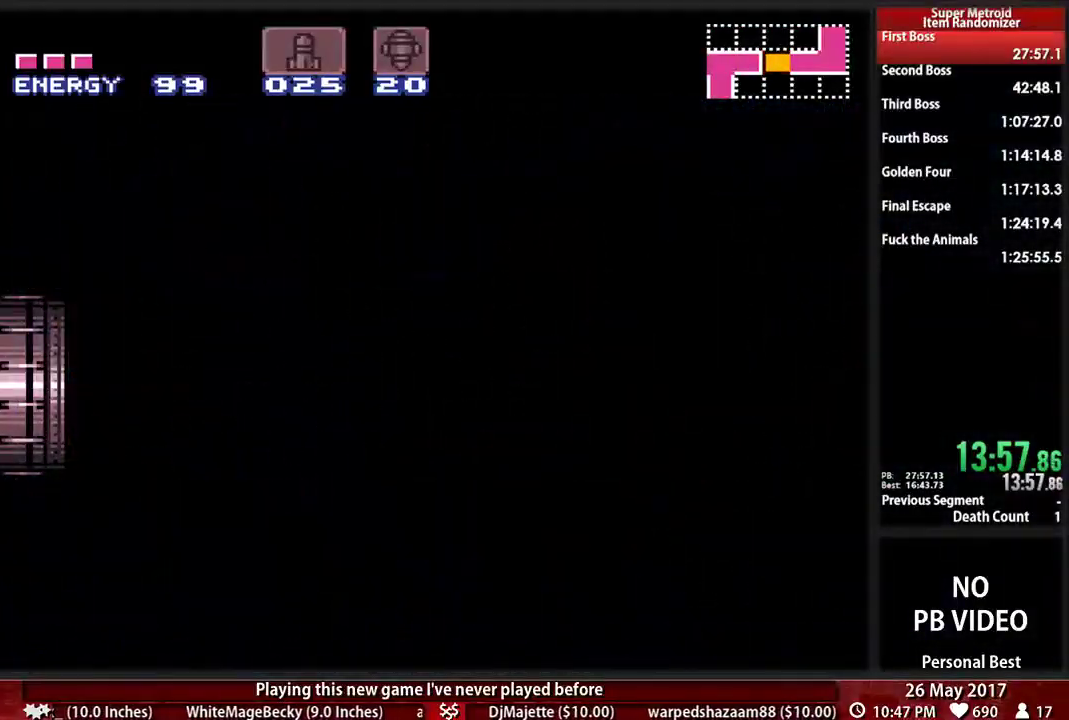
{"dt_ms": 500, "buttons": ["DPAD_LEFT"], "events": [[379, "DPAD_LEFT", "down"]]}
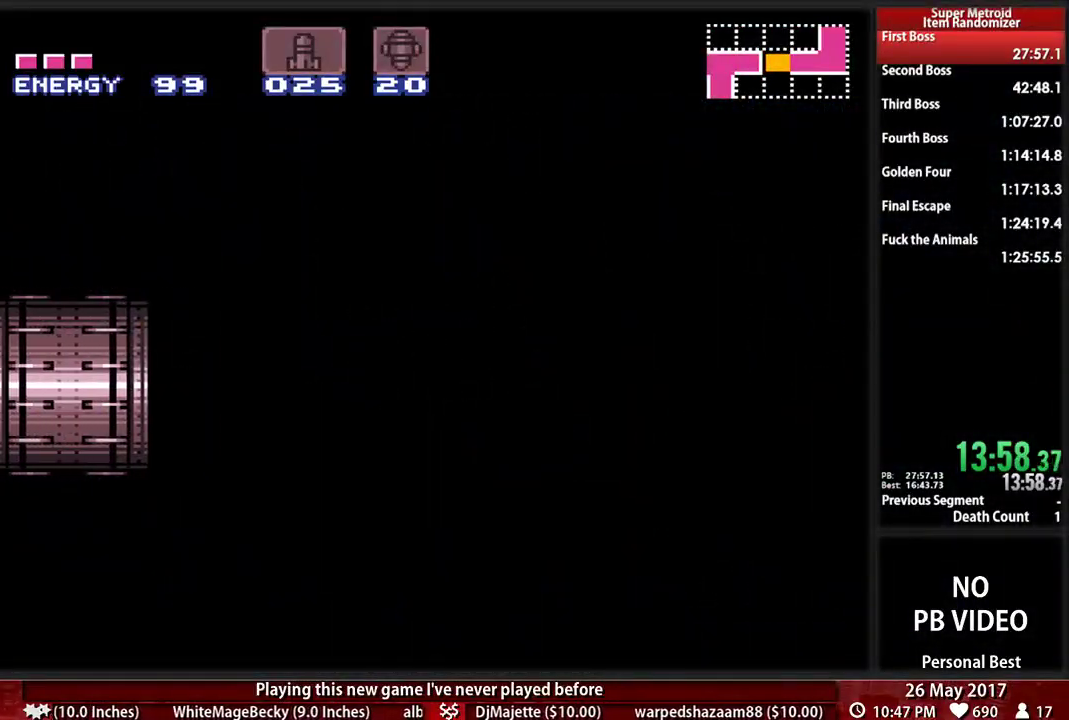
{"dt_ms": 500, "buttons": ["DPAD_LEFT"], "events": []}
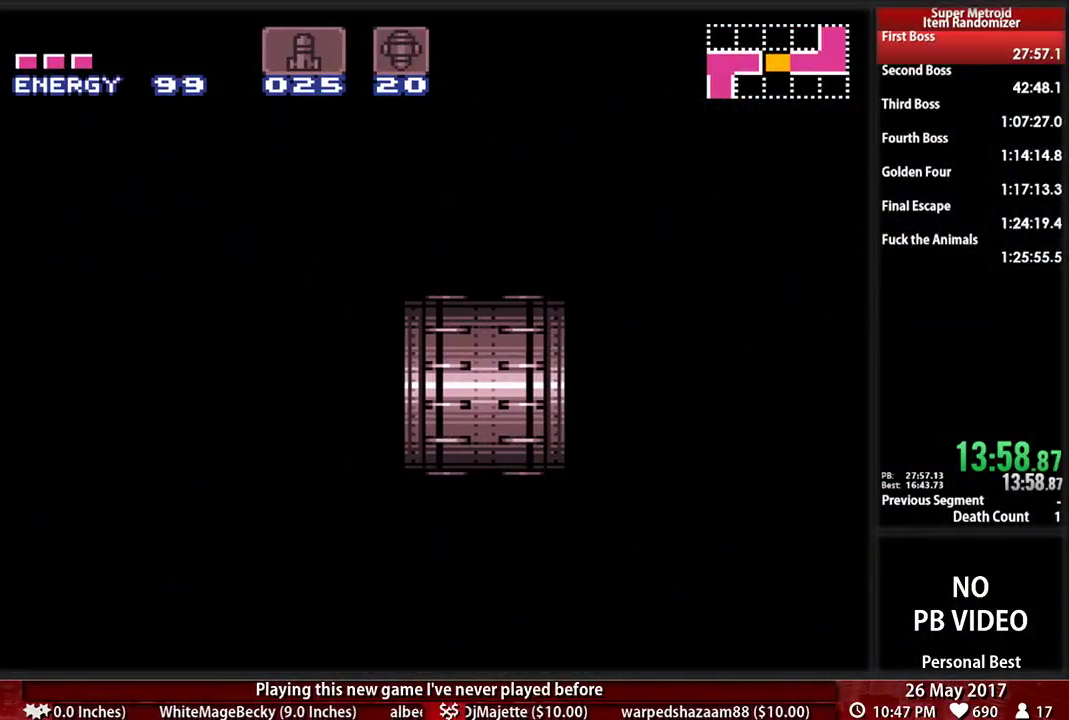
{"dt_ms": 500, "buttons": ["B", "DPAD_LEFT"], "events": [[52, "DPAD_LEFT", "up"], [190, "DPAD_LEFT", "down"], [345, "B", "down"]]}
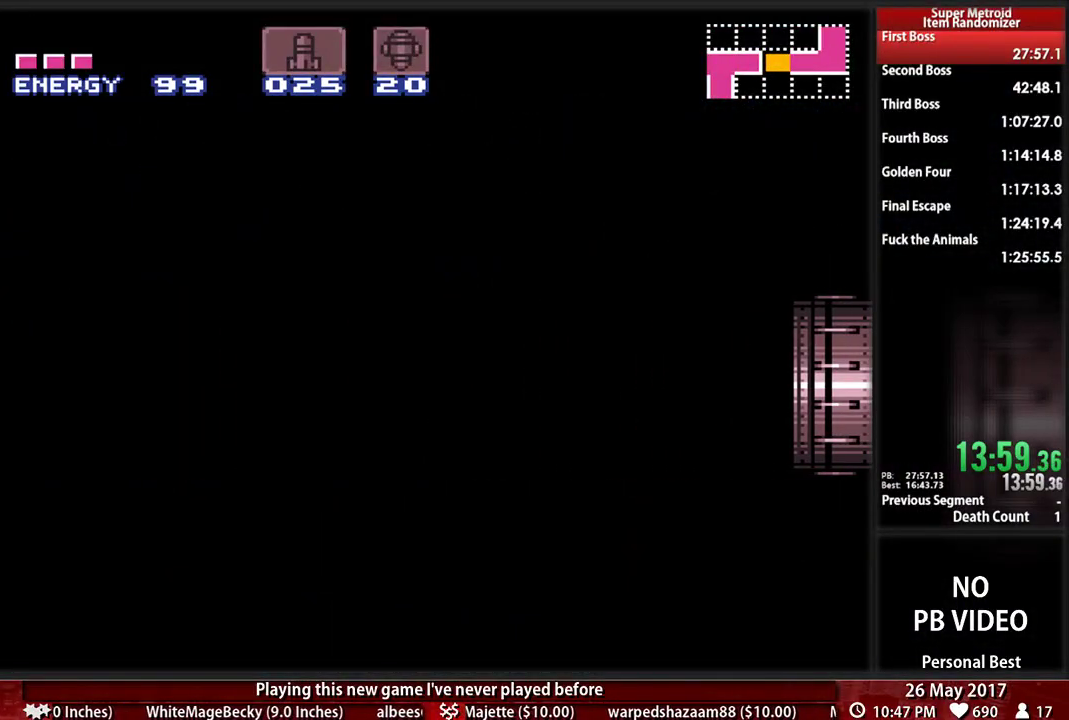
{"dt_ms": 500, "buttons": ["B", "DPAD_LEFT"], "events": []}
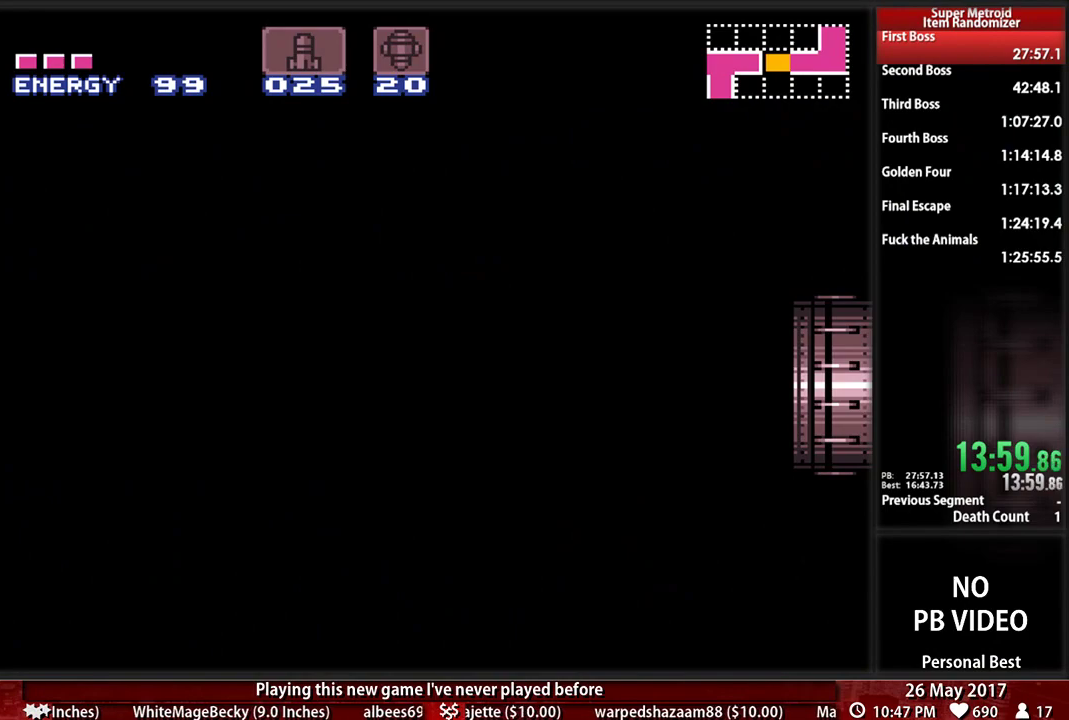
{"dt_ms": 500, "buttons": ["B", "DPAD_LEFT"], "events": []}
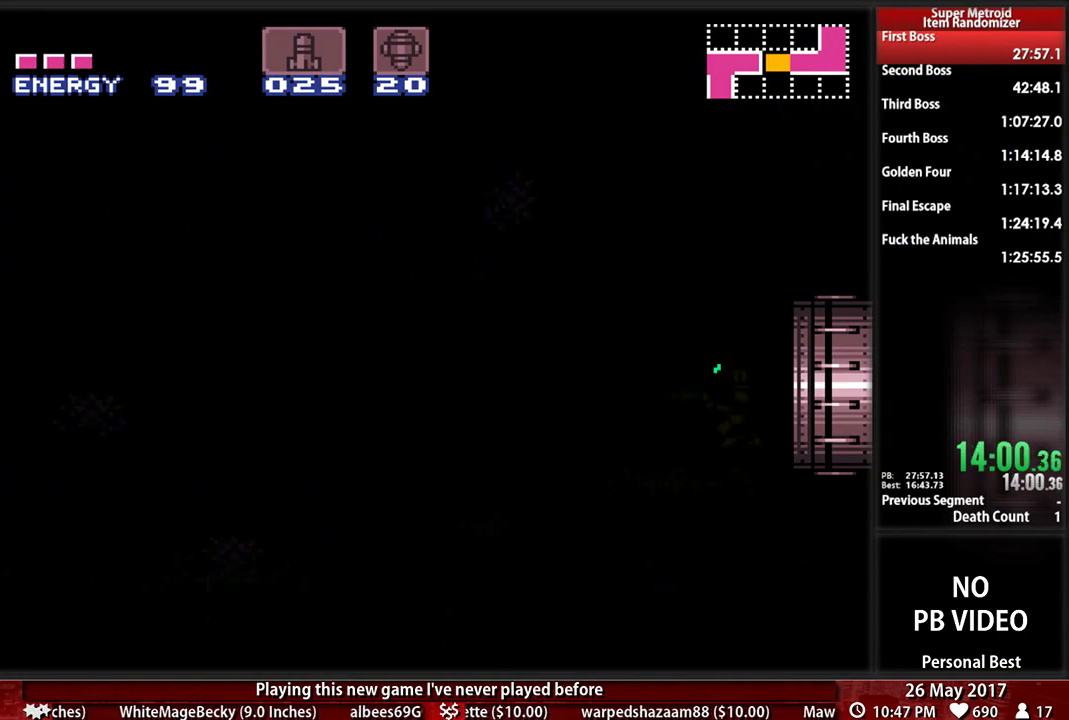
{"dt_ms": 500, "buttons": ["B", "DPAD_LEFT"], "events": []}
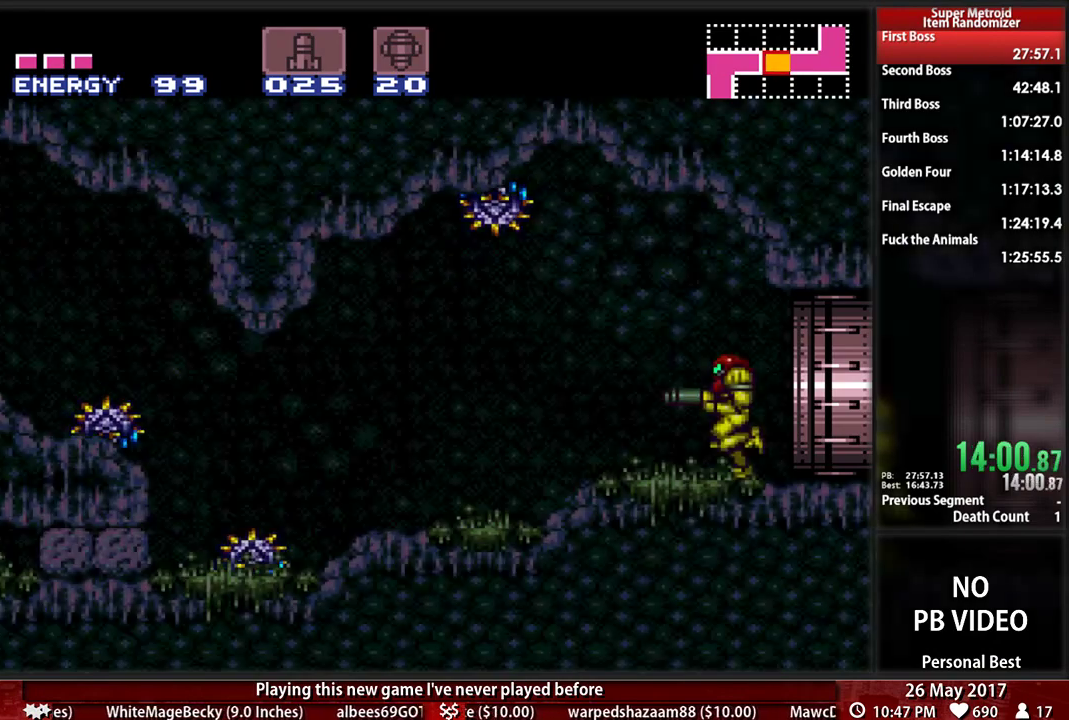
{"dt_ms": 500, "buttons": ["A", "DPAD_LEFT"], "events": [[466, "A", "down"], [466, "B", "up"]]}
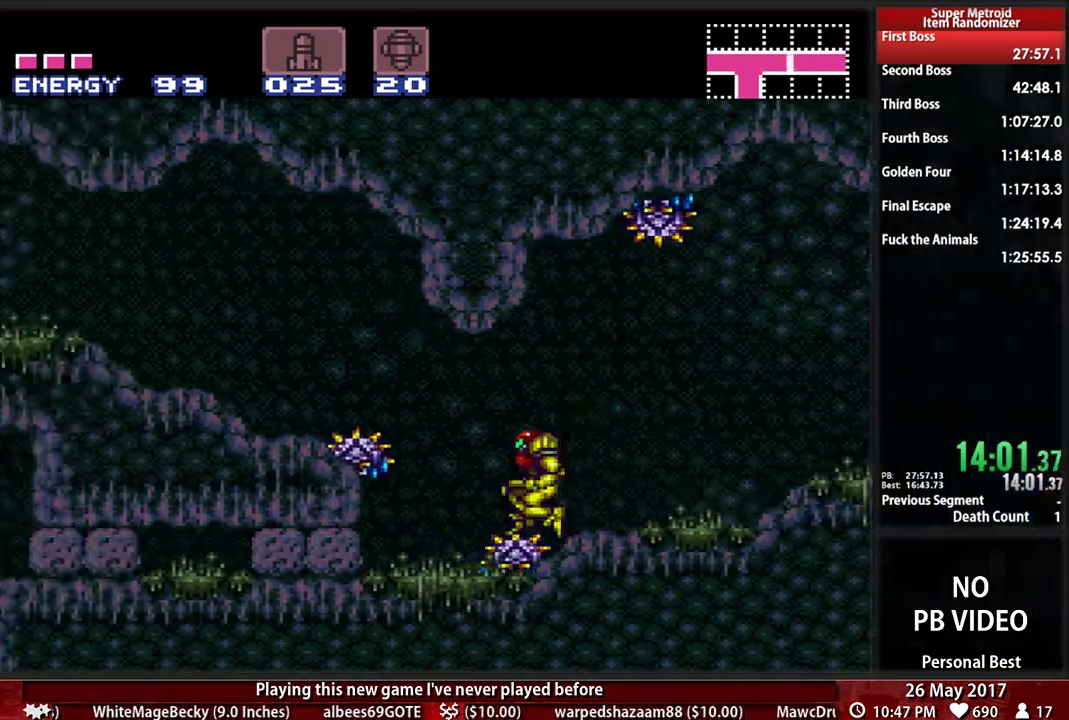
{"dt_ms": 500, "buttons": ["B", "L1", "DPAD_LEFT"]}
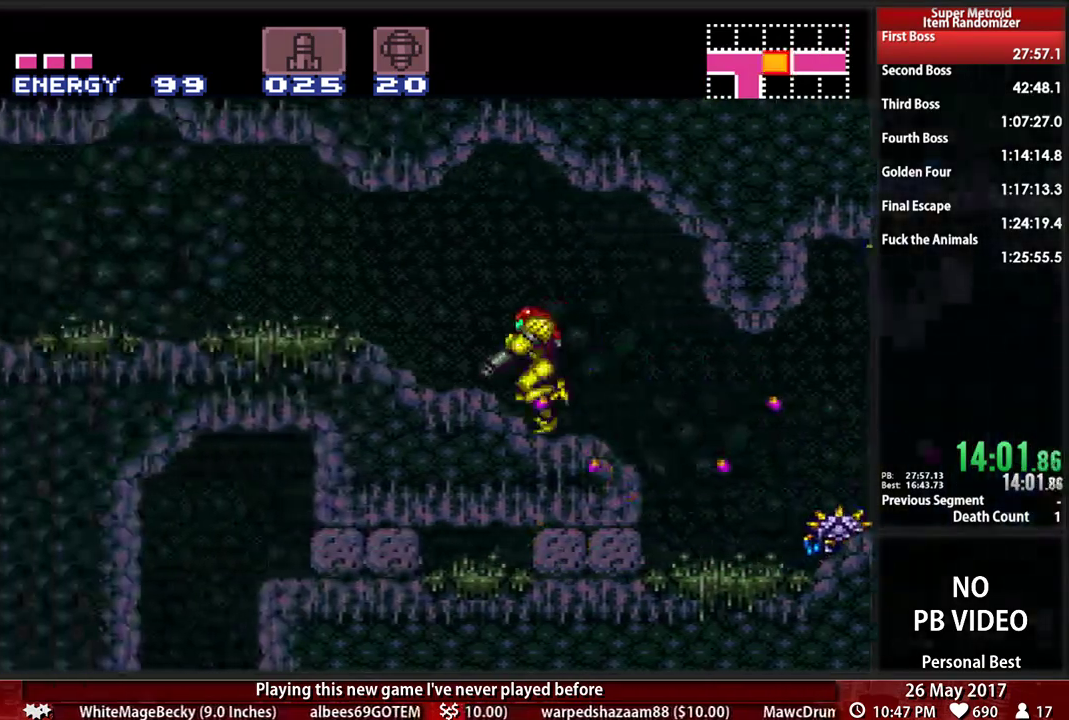
{"dt_ms": 500, "buttons": ["B", "DPAD_LEFT"], "events": [[103, "L1", "up"]]}
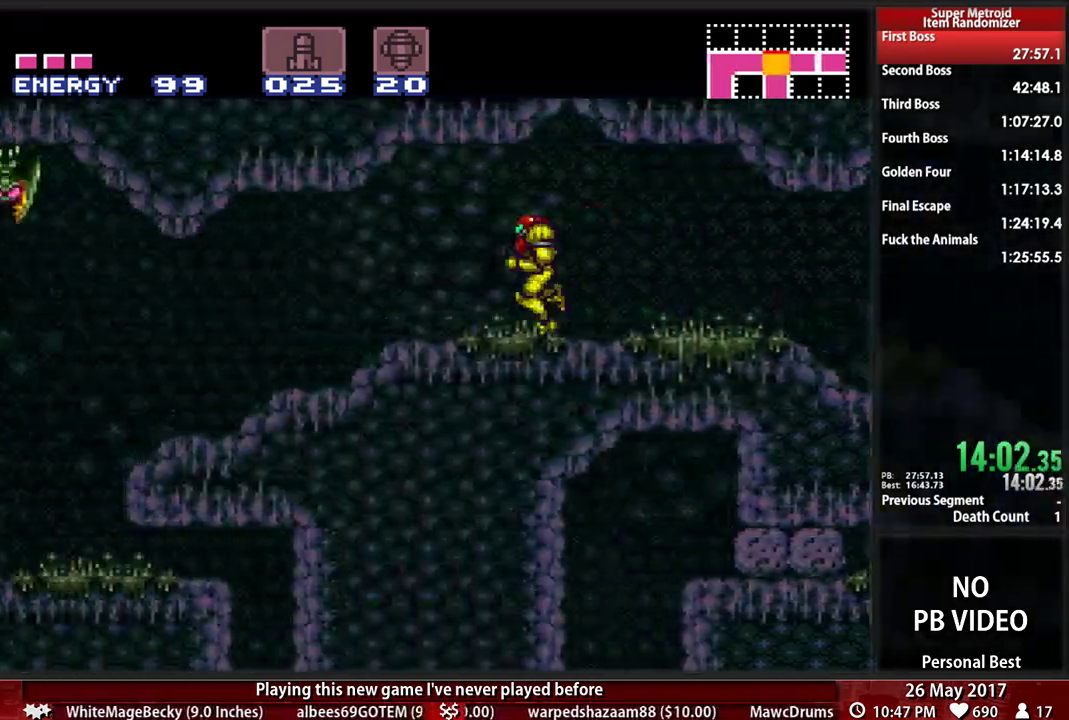
{"dt_ms": 500, "buttons": ["B", "DPAD_LEFT"], "events": []}
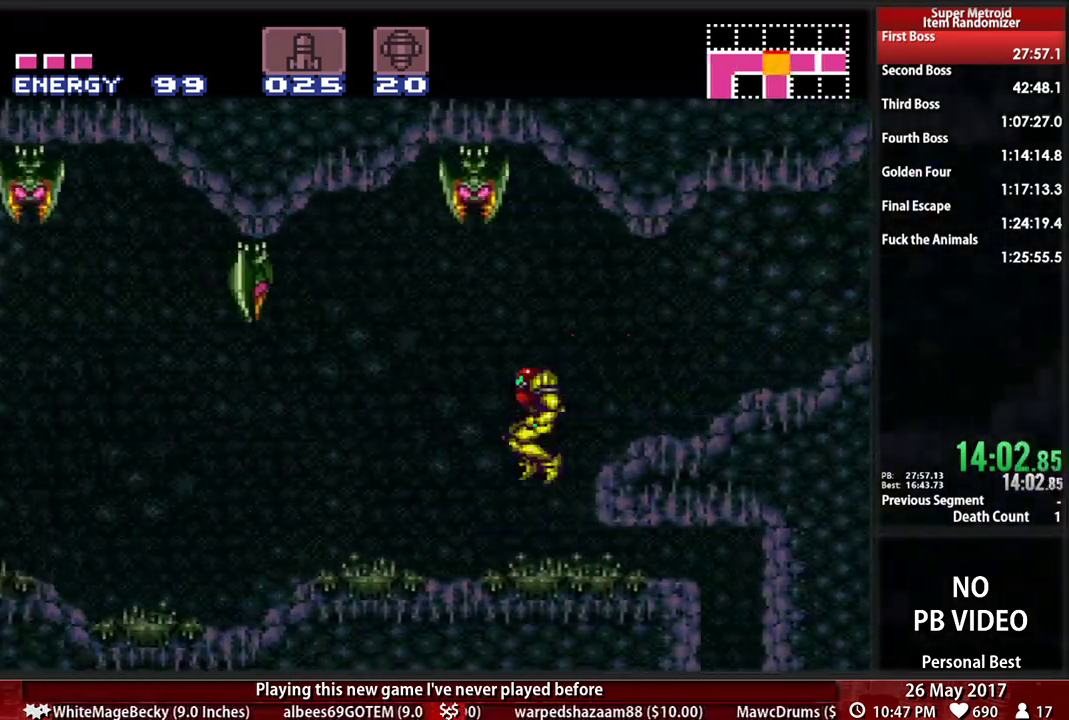
{"dt_ms": 500, "buttons": ["B", "DPAD_LEFT"], "events": []}
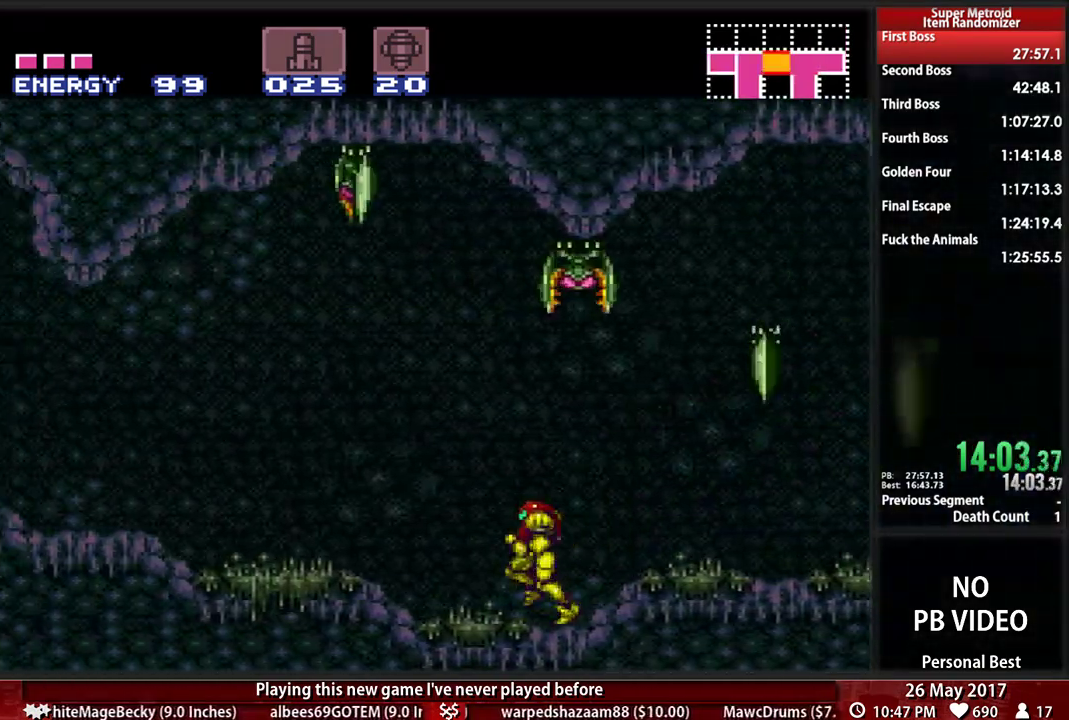
{"dt_ms": 500, "buttons": ["B", "DPAD_LEFT"], "events": []}
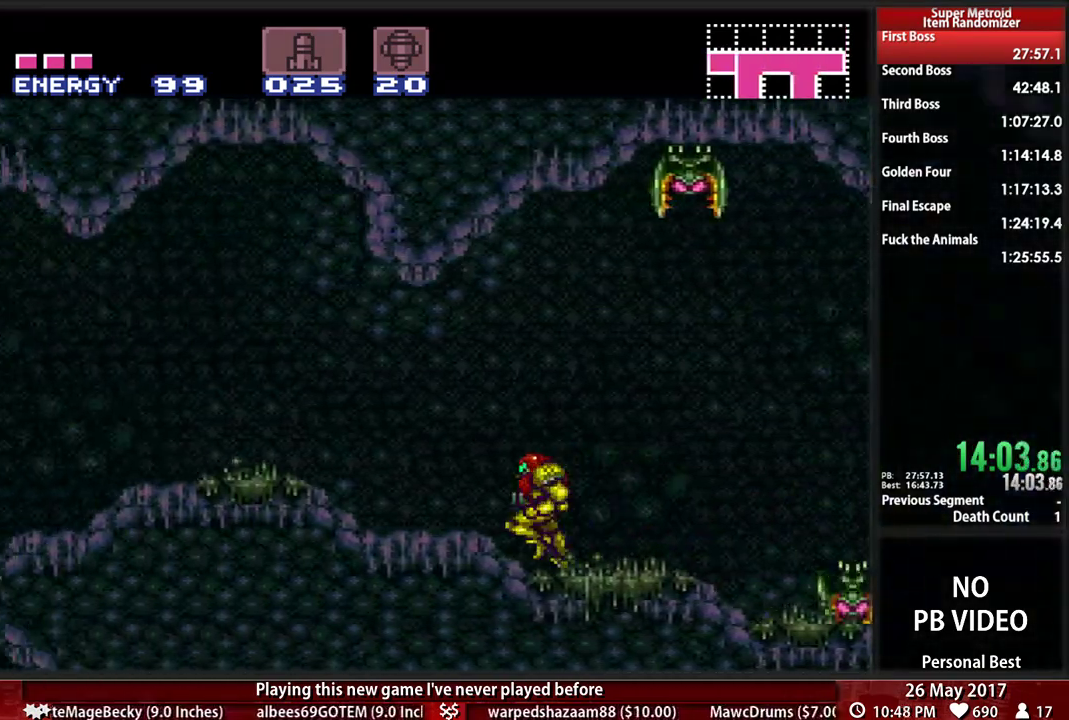
{"dt_ms": 500, "buttons": ["B", "DPAD_LEFT"], "events": []}
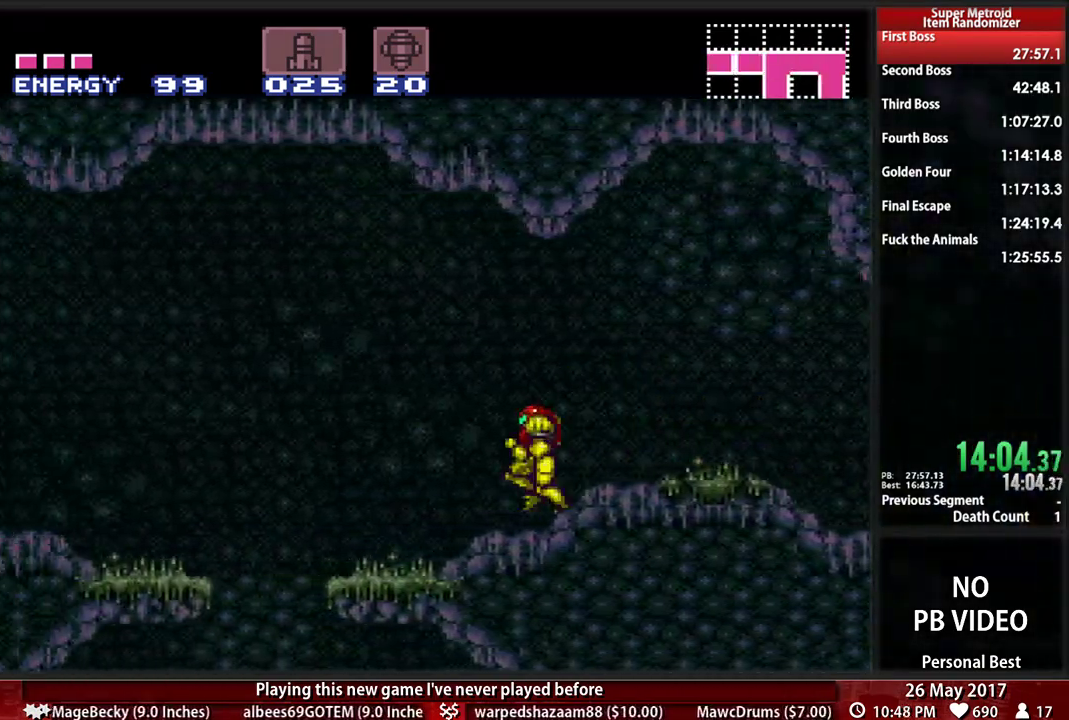
{"dt_ms": 500, "buttons": ["B", "DPAD_LEFT"], "events": []}
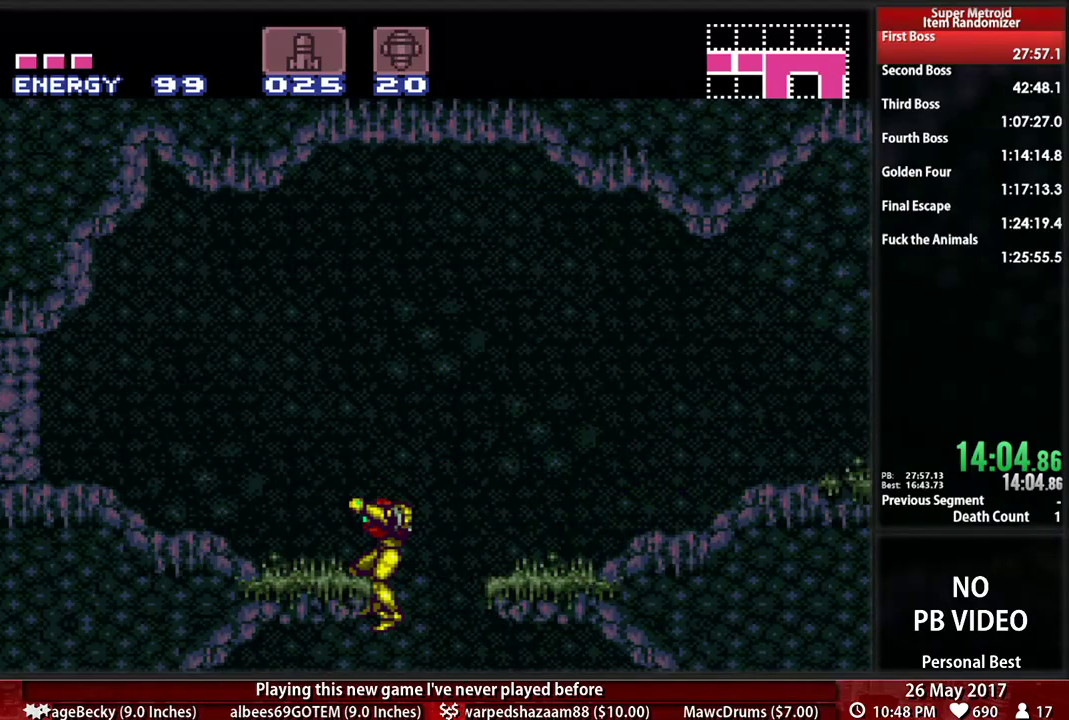
{"dt_ms": 500, "buttons": ["DPAD_LEFT"], "events": [[431, "A", "down"], [431, "B", "up"], [466, "A", "up"]]}